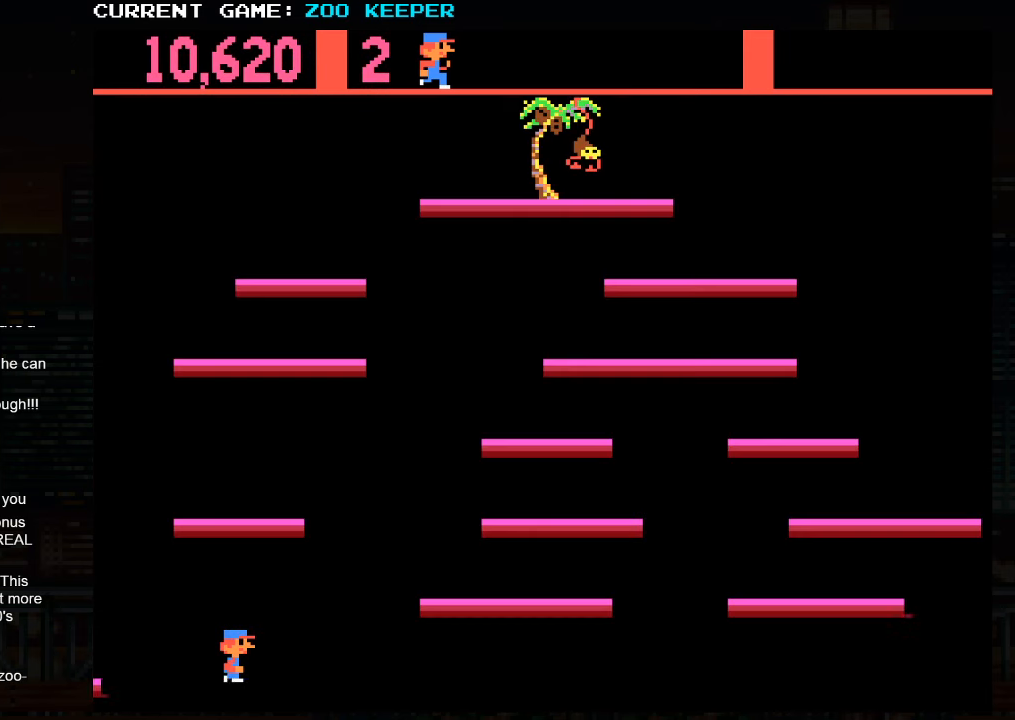
Gameplay with a controller (arcade stick); each line is a JSON object with the inputs held at the frame after it (dt_ms = milliseconds from this image to that frame). "button_events" lists button changes between this image and that frame as [ms after this image, input, new state], when the widget could be followed in between (sticks are given only as held states). Not read: L3 R3.
{"dt_ms": 500, "buttons": [], "left_stick": "right", "button_events": [[317, "SQUARE", "down"], [483, "SQUARE", "up"]]}
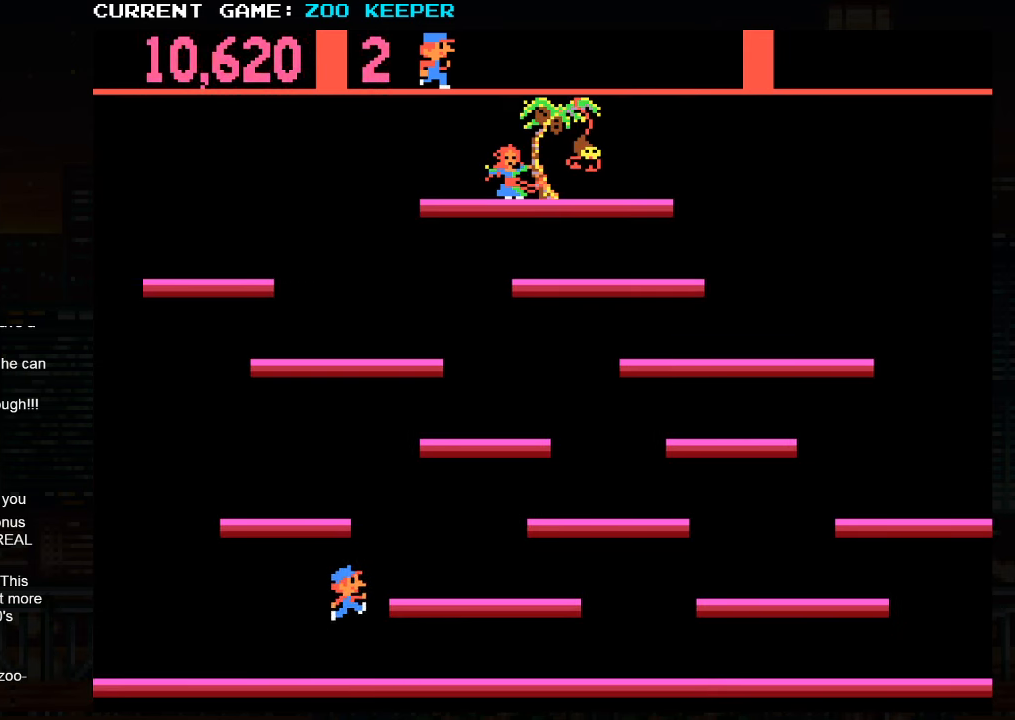
{"dt_ms": 500, "buttons": [], "left_stick": "right", "button_events": []}
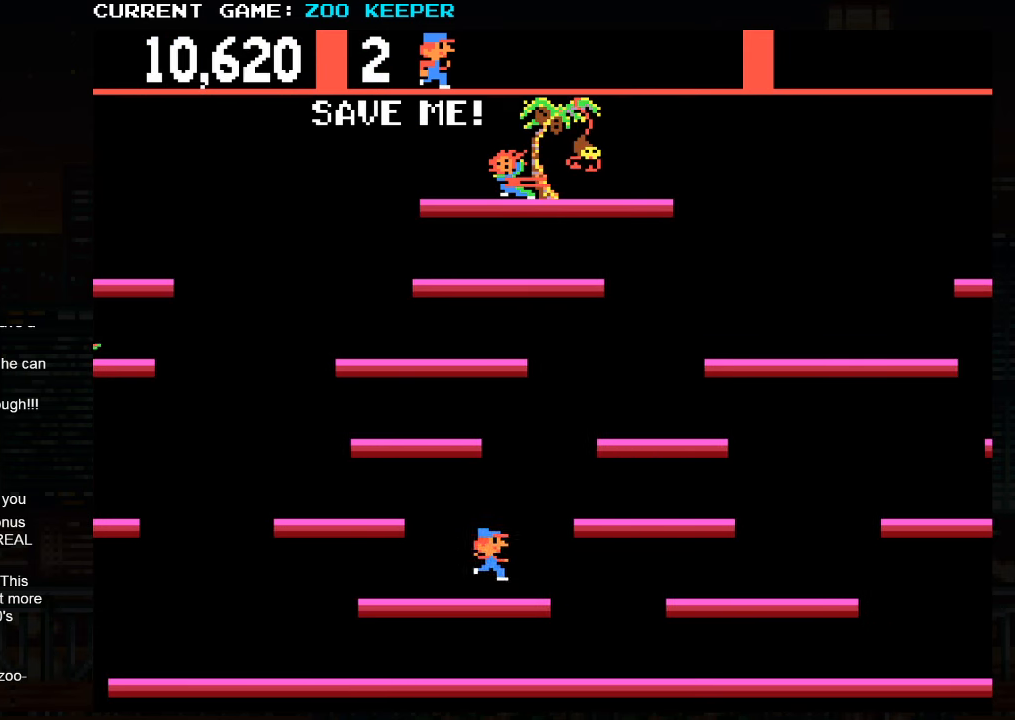
{"dt_ms": 1000, "buttons": [], "left_stick": "center", "button_events": [[183, "SQUARE", "down"], [317, "SQUARE", "up"], [683, "SQUARE", "down"], [833, "SQUARE", "up"]]}
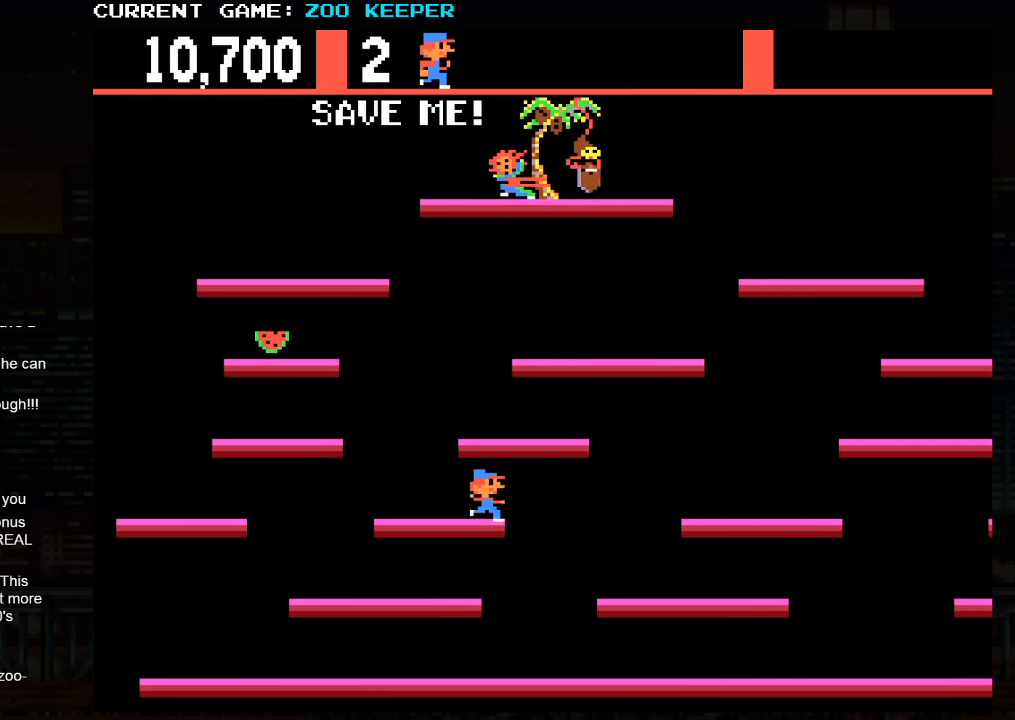
{"dt_ms": 500, "buttons": ["SQUARE"], "left_stick": "right", "button_events": [[450, "SQUARE", "down"]]}
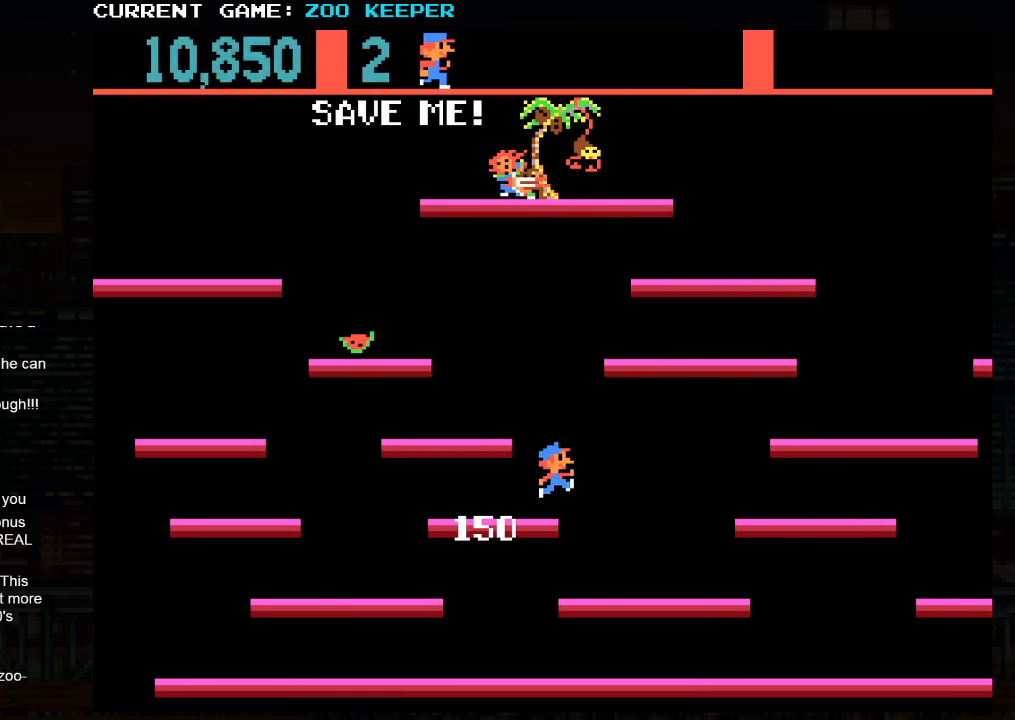
{"dt_ms": 500, "buttons": [], "left_stick": "right", "button_events": [[100, "SQUARE", "up"]]}
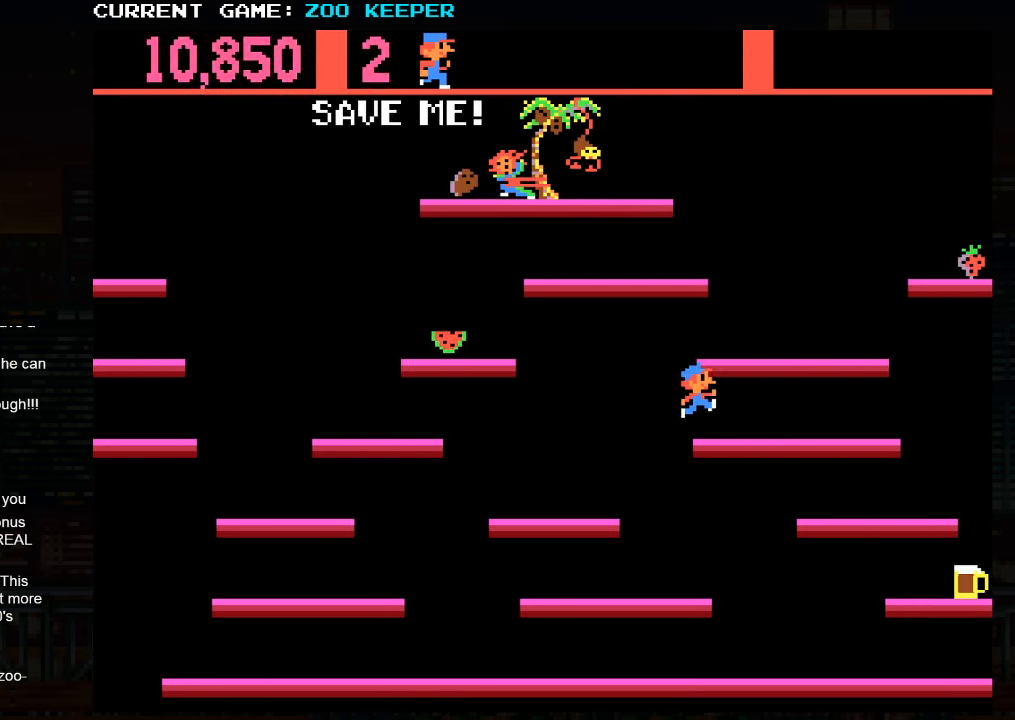
{"dt_ms": 1000, "buttons": ["SQUARE"], "left_stick": "right"}
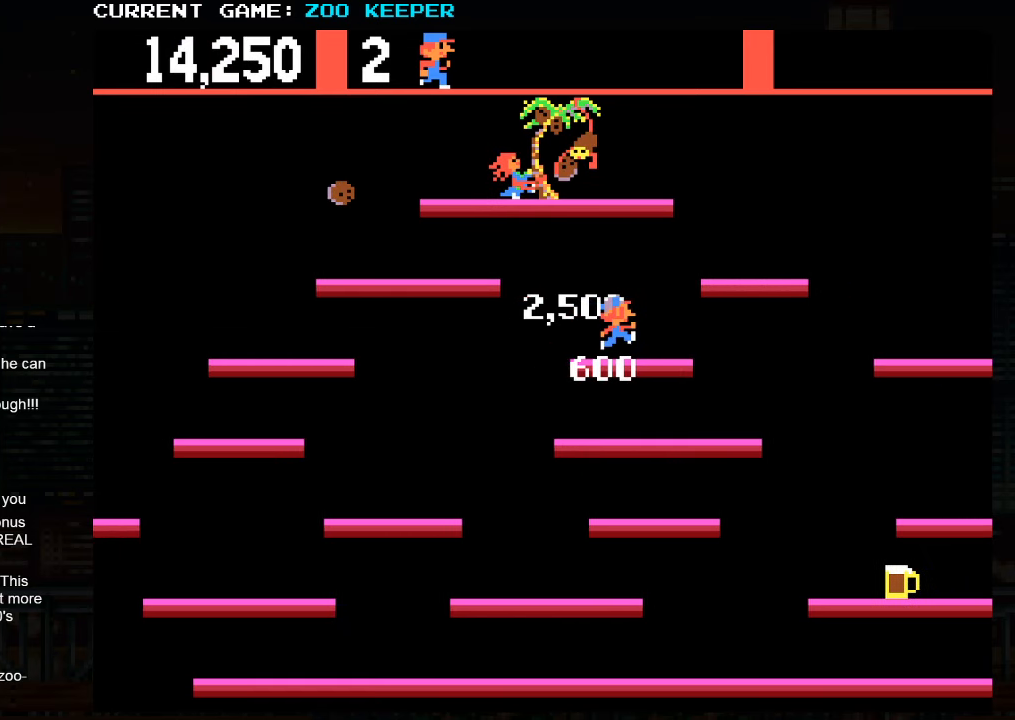
{"dt_ms": 500, "buttons": [], "left_stick": "center", "button_events": [[134, "SQUARE", "up"]]}
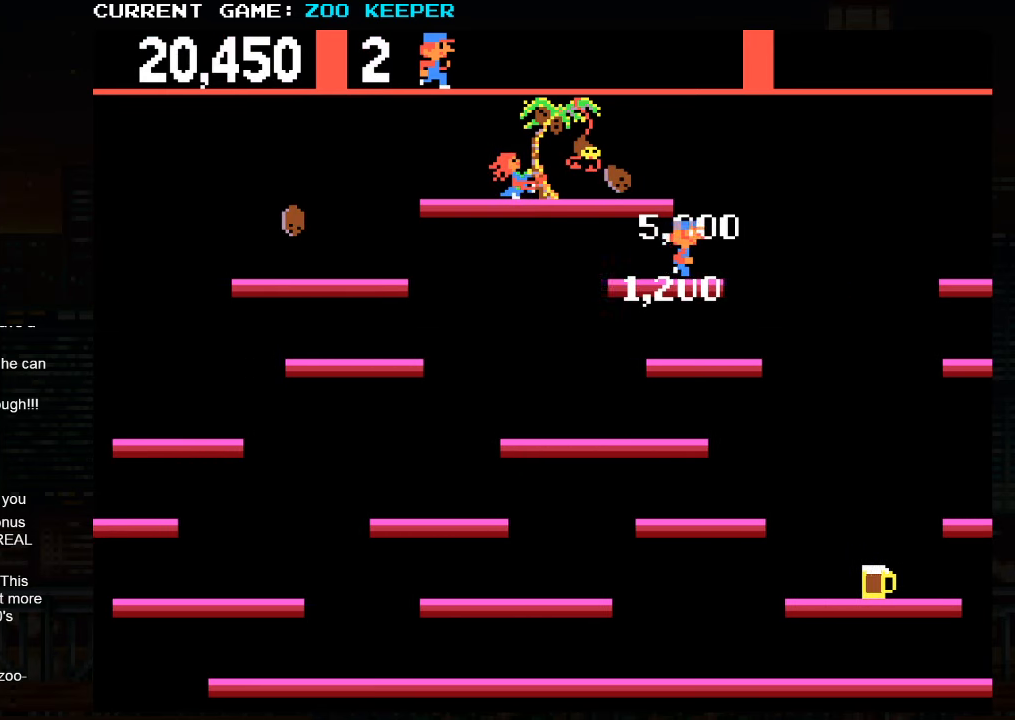
{"dt_ms": 500, "buttons": [], "left_stick": "center"}
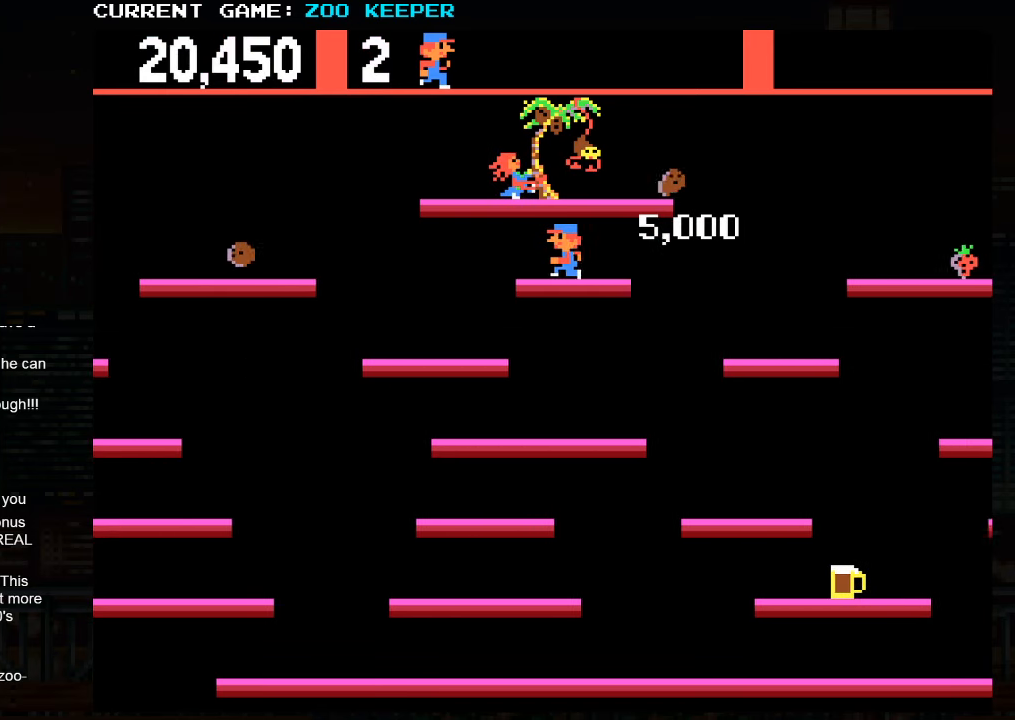
{"dt_ms": 500, "buttons": [], "left_stick": "center", "button_events": []}
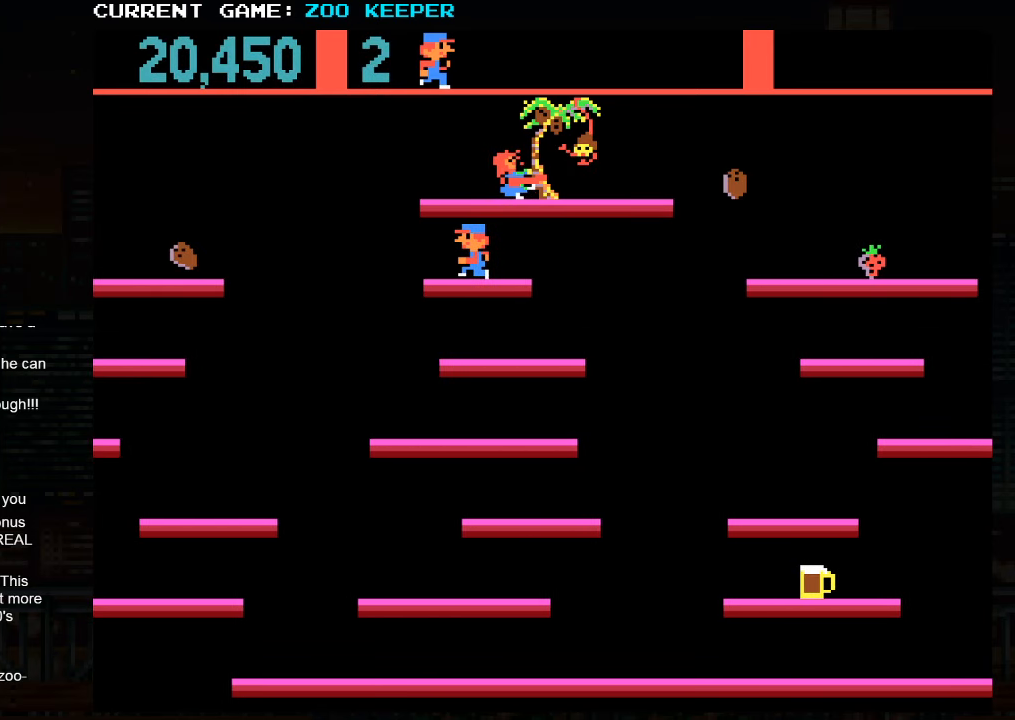
{"dt_ms": 500, "buttons": ["SQUARE"], "left_stick": "center", "button_events": [[384, "SQUARE", "down"]]}
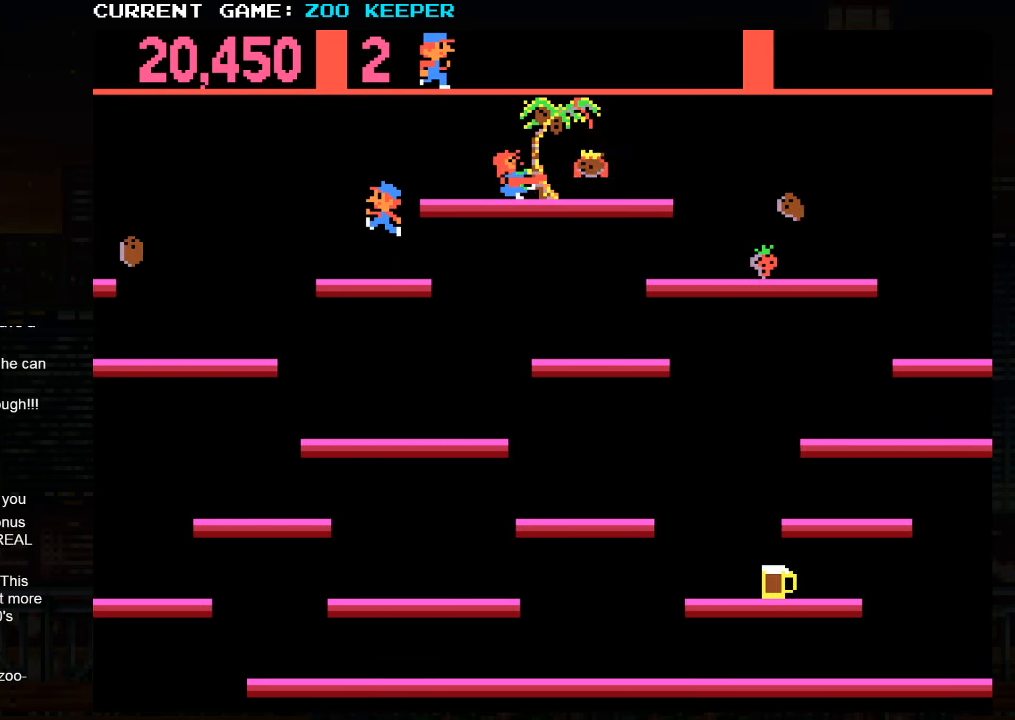
{"dt_ms": 500, "buttons": [], "left_stick": "center", "button_events": [[34, "SQUARE", "up"]]}
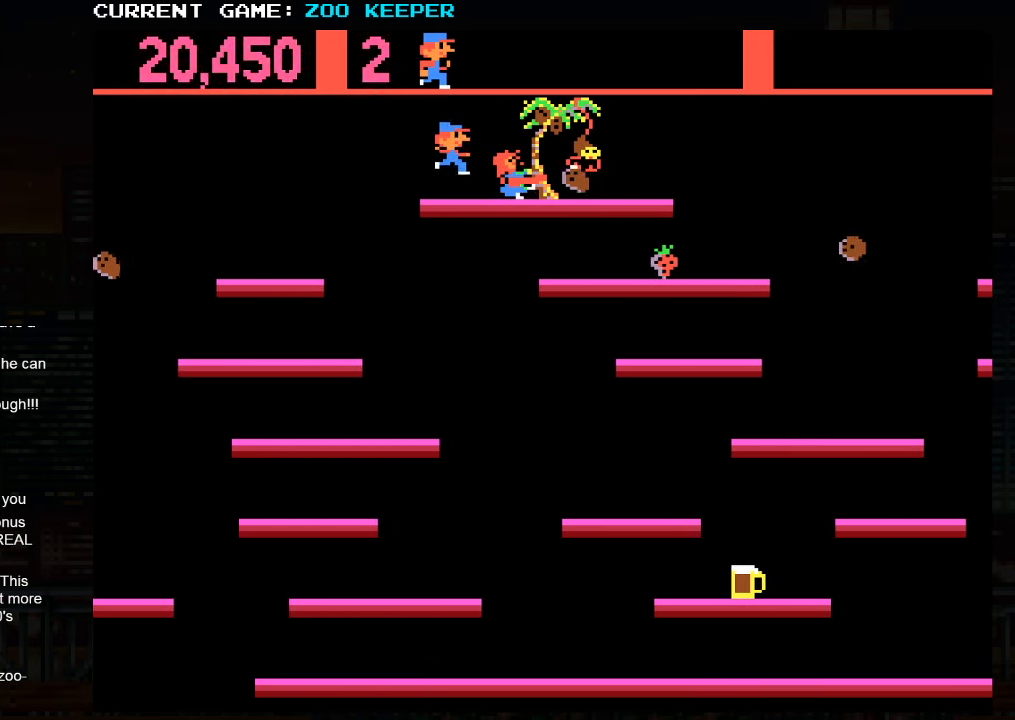
{"dt_ms": 500, "buttons": [], "left_stick": "right", "button_events": []}
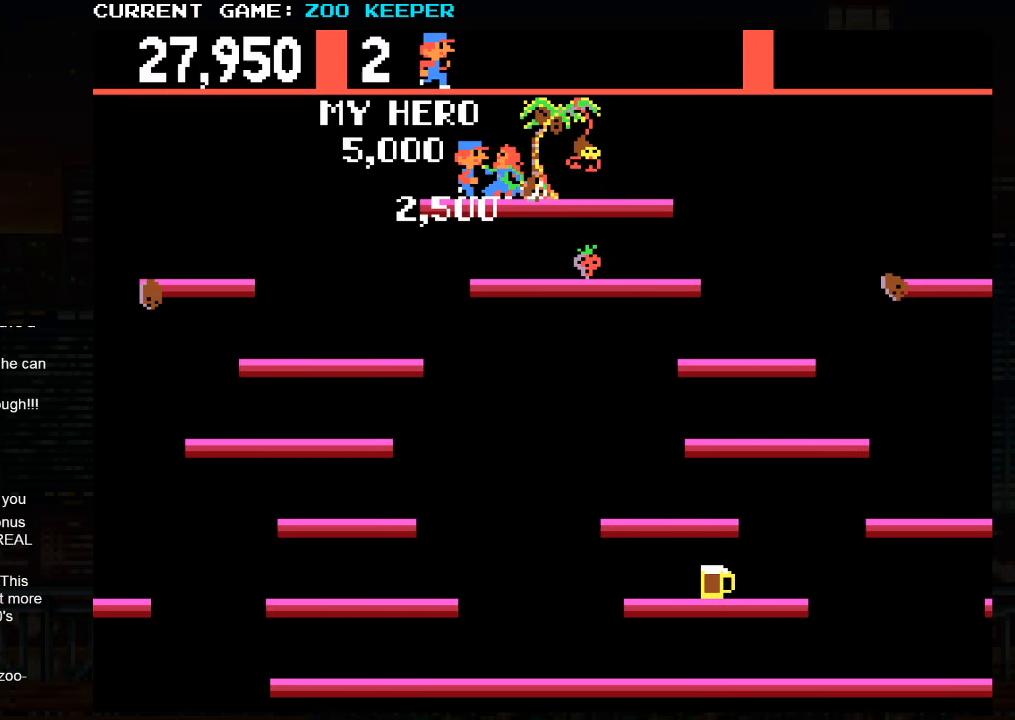
{"dt_ms": 500, "buttons": [], "left_stick": "center", "button_events": []}
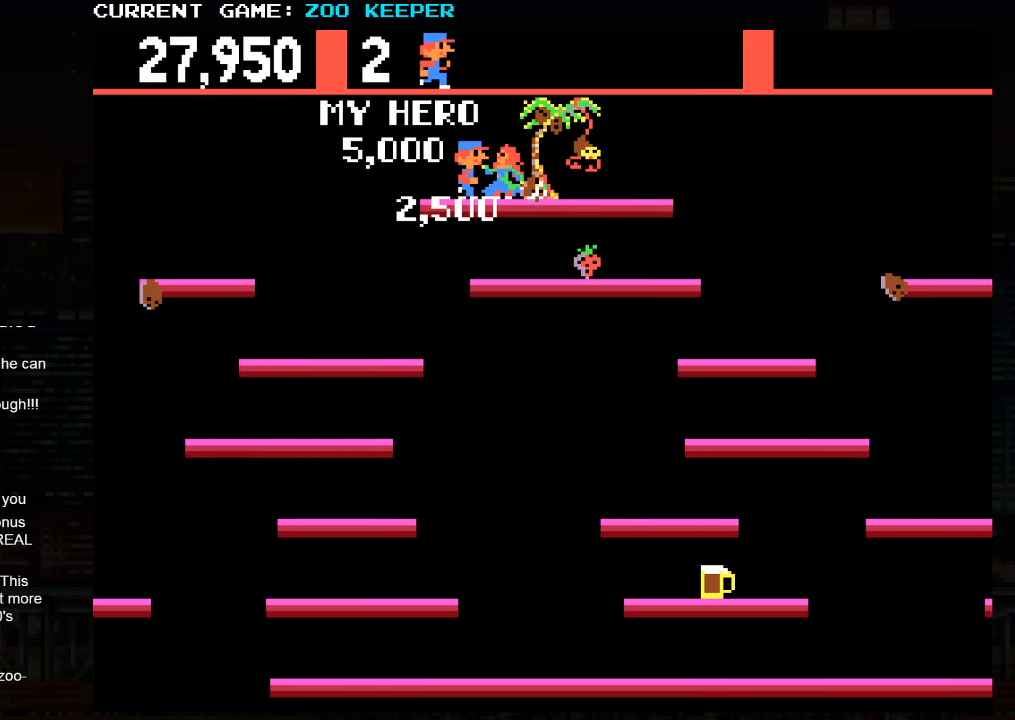
{"dt_ms": 500, "buttons": [], "left_stick": "center", "button_events": []}
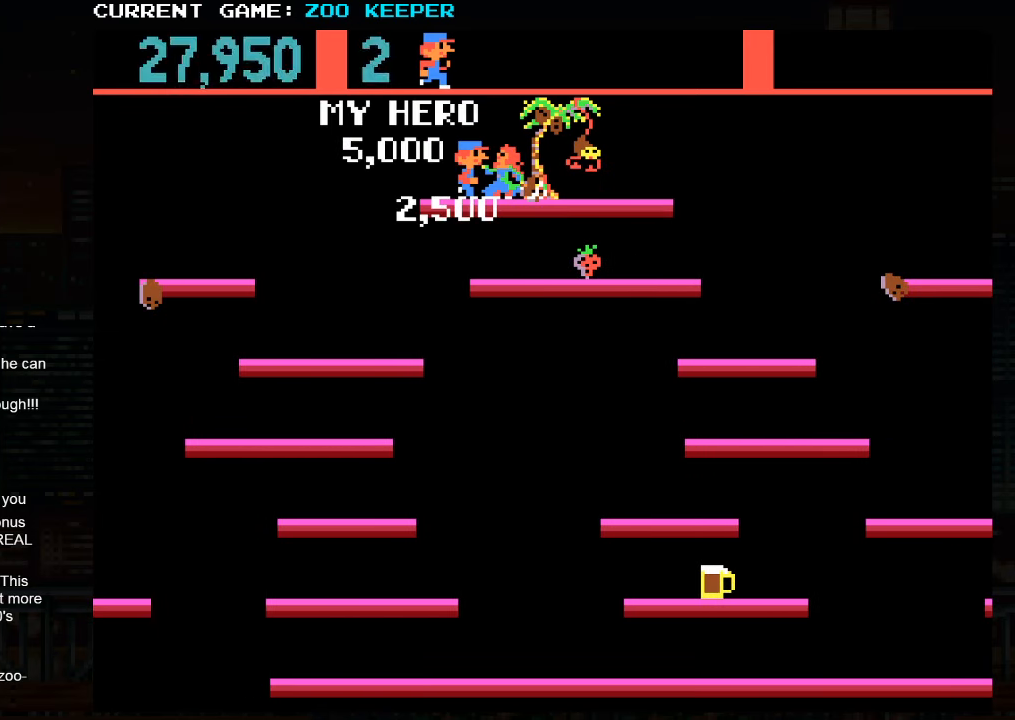
{"dt_ms": 500, "buttons": [], "left_stick": "center", "button_events": []}
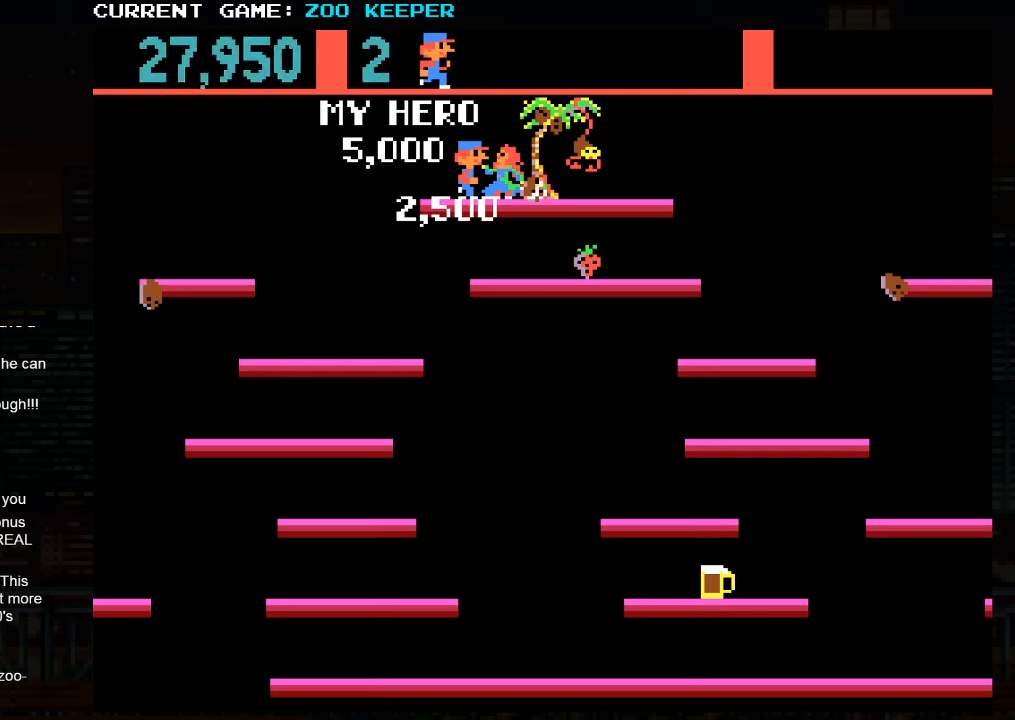
{"dt_ms": 500, "buttons": [], "left_stick": "center", "button_events": []}
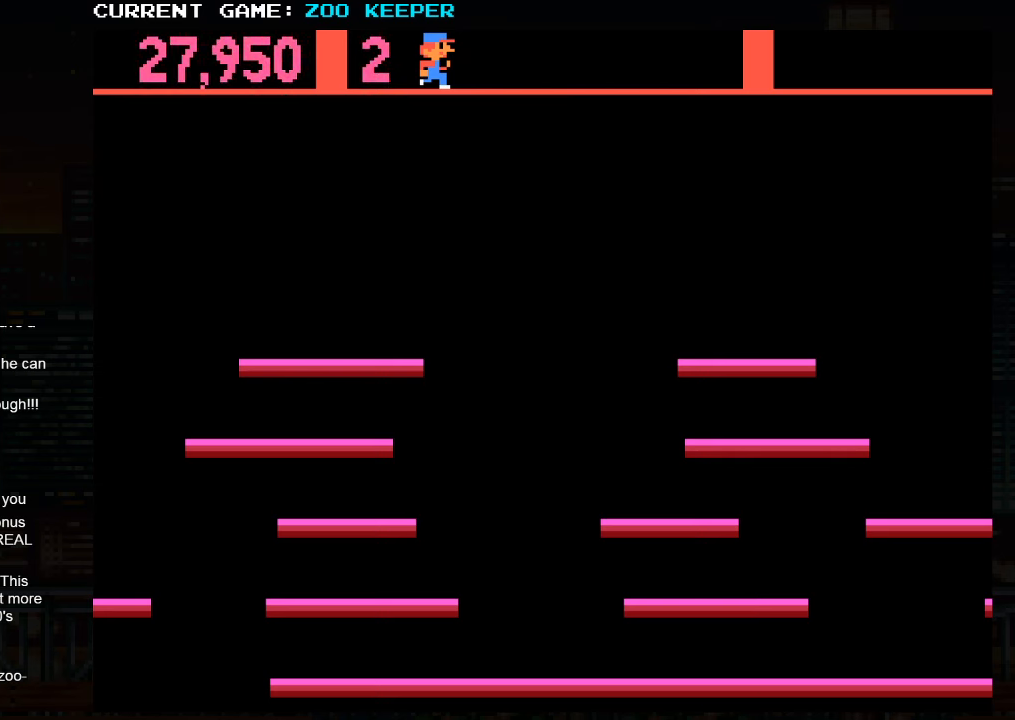
{"dt_ms": 500, "buttons": [], "left_stick": "center", "button_events": []}
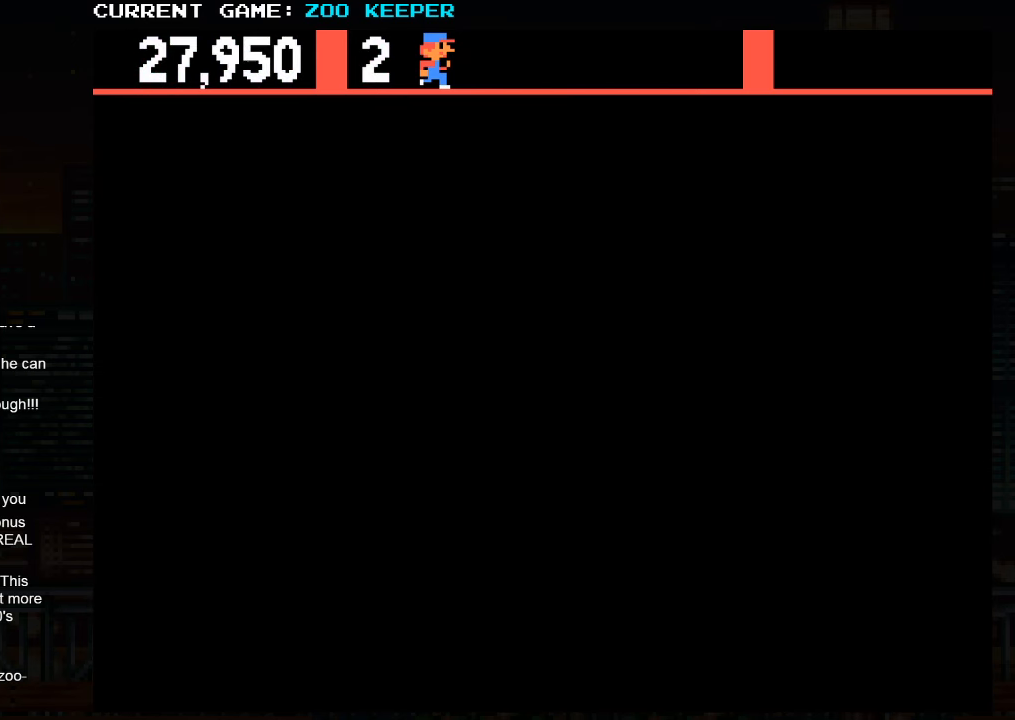
{"dt_ms": 500, "buttons": [], "left_stick": "center", "button_events": []}
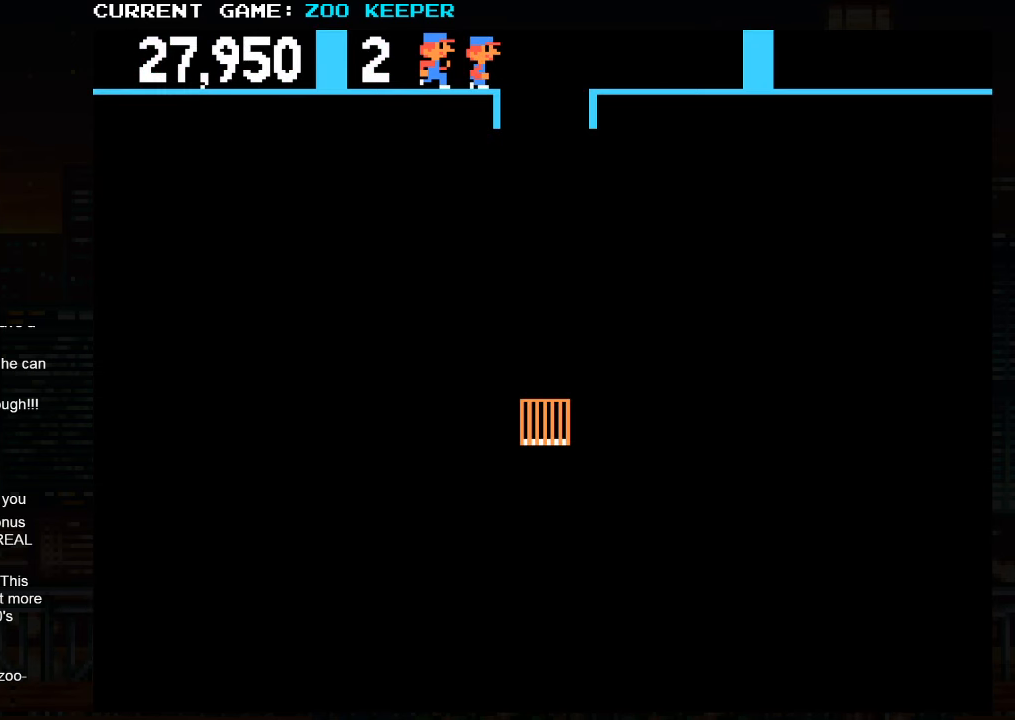
{"dt_ms": 500, "buttons": [], "left_stick": "center", "button_events": []}